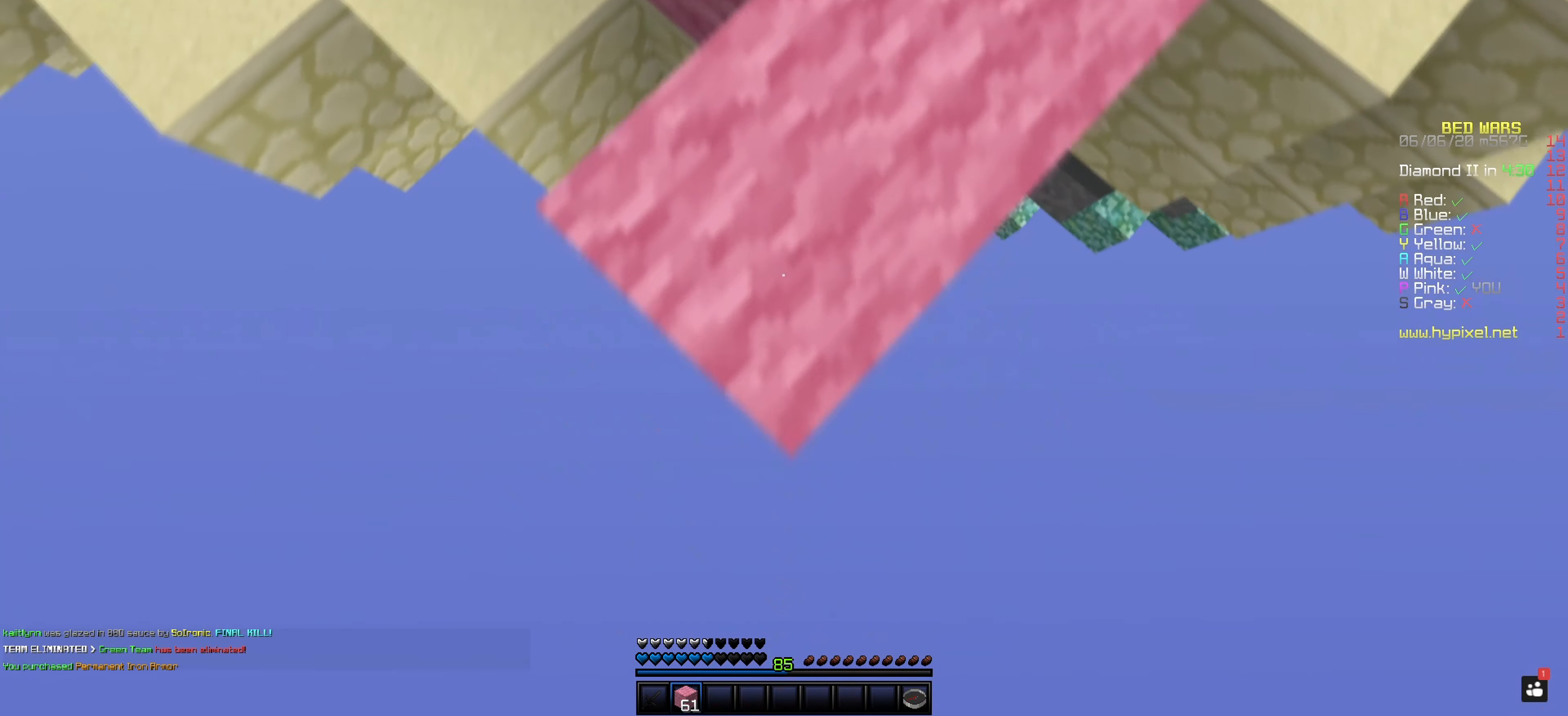
Gameplay with keyboard and mouse; each line is a JSON object with the keys and mouse buttons held at the frame after it. "events" lists presses ("down") and releases ("up") of "space", "mouse_left" and "mouse_right" between this image and that frame as [ms after this image, input, new state], when the widget could be followed in between. "mouse_left", "mouse_right" = the "left", "right" buttons of the "mouse" list. No other keys are recorded. Fast repeated clicks can show as one long hold. Mouse movement is not recorded.
{"keys": [], "mouse": ["right"], "events": []}
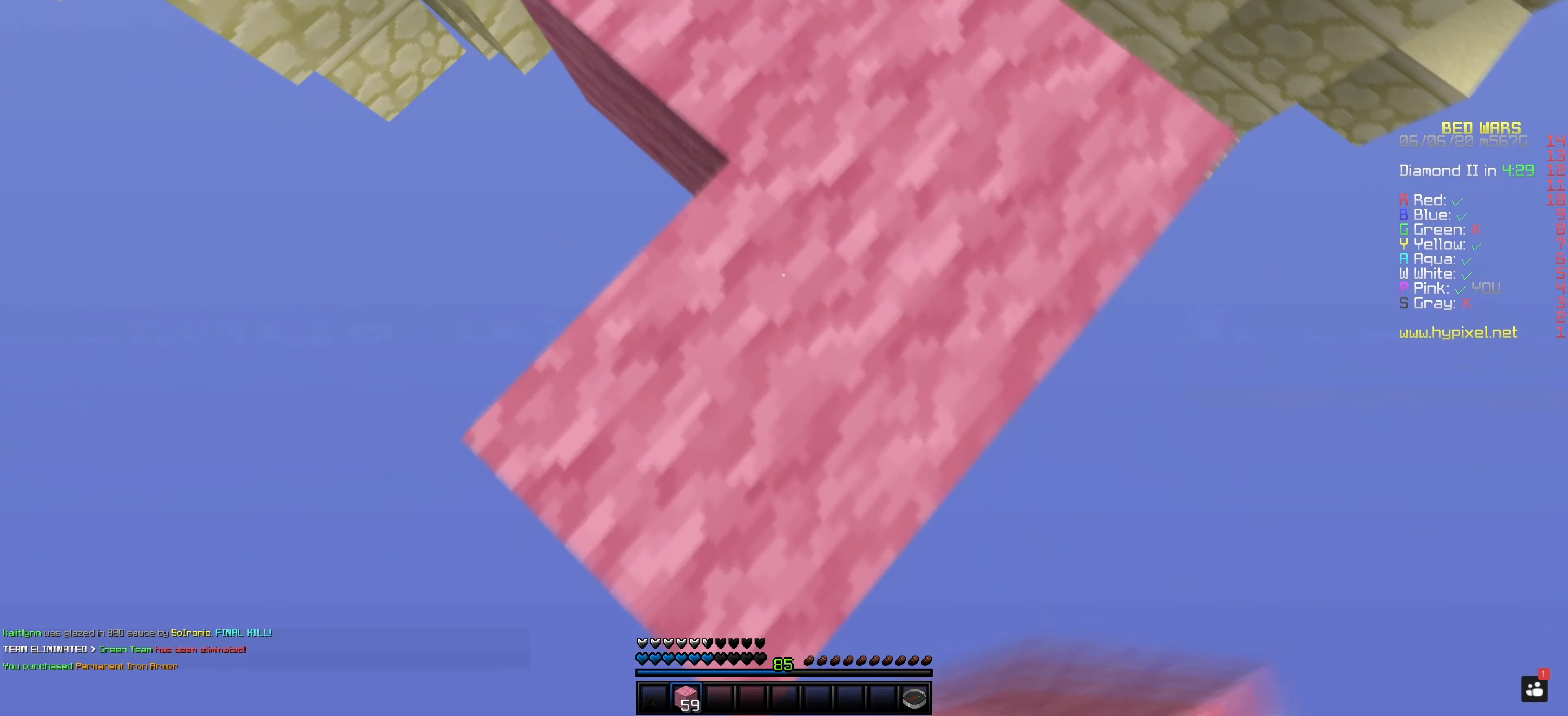
{"keys": [], "mouse": ["right"], "events": []}
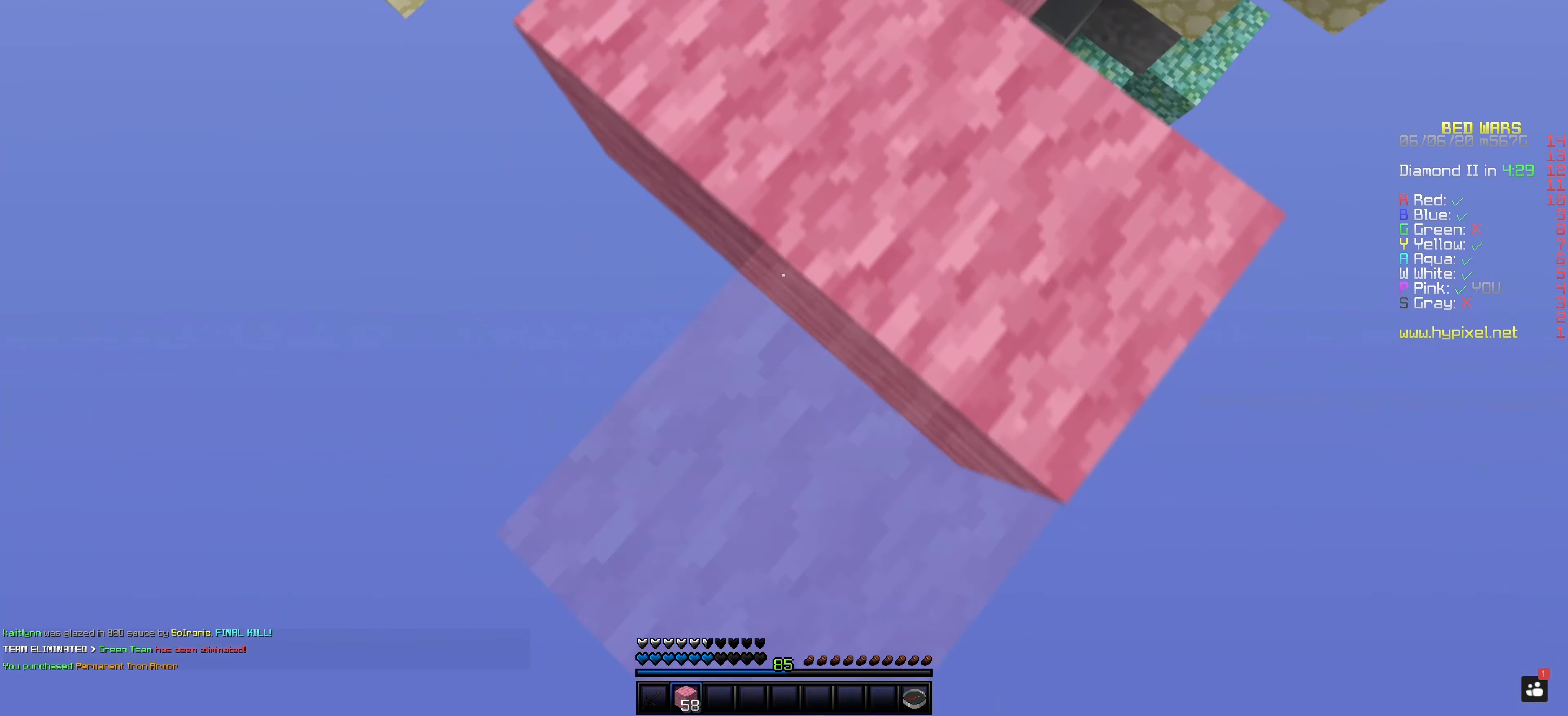
{"keys": [], "mouse": ["right"], "events": []}
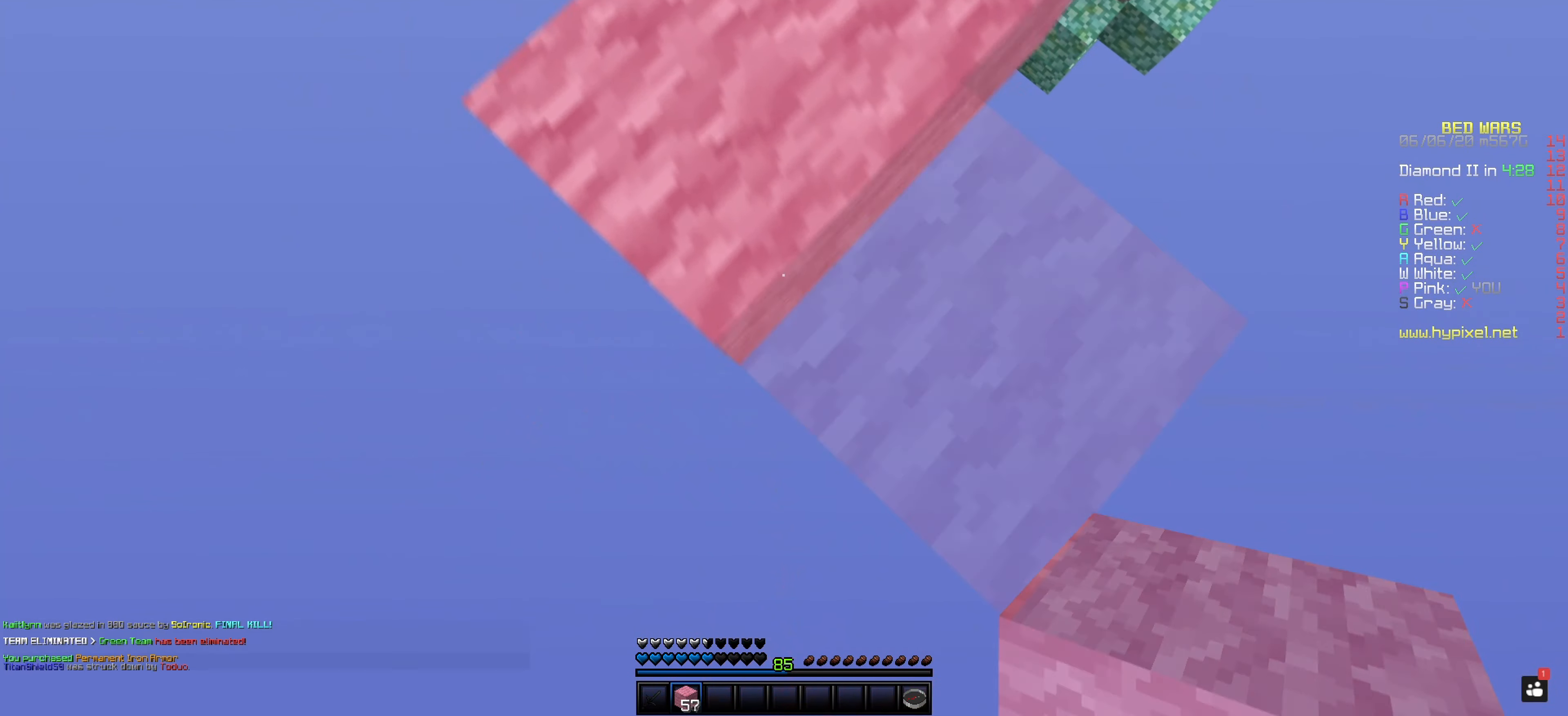
{"keys": [], "mouse": ["right"], "events": []}
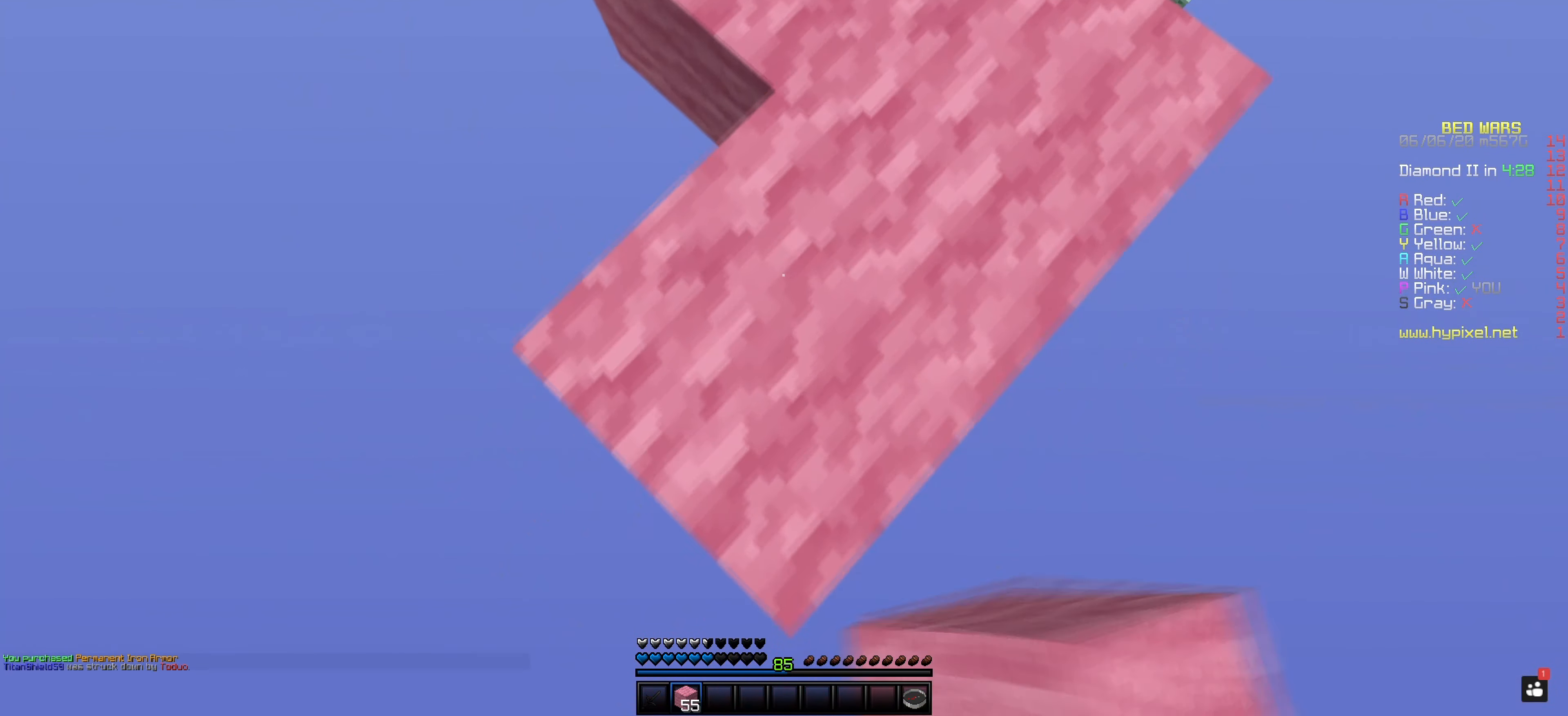
{"keys": [], "mouse": ["right"], "events": []}
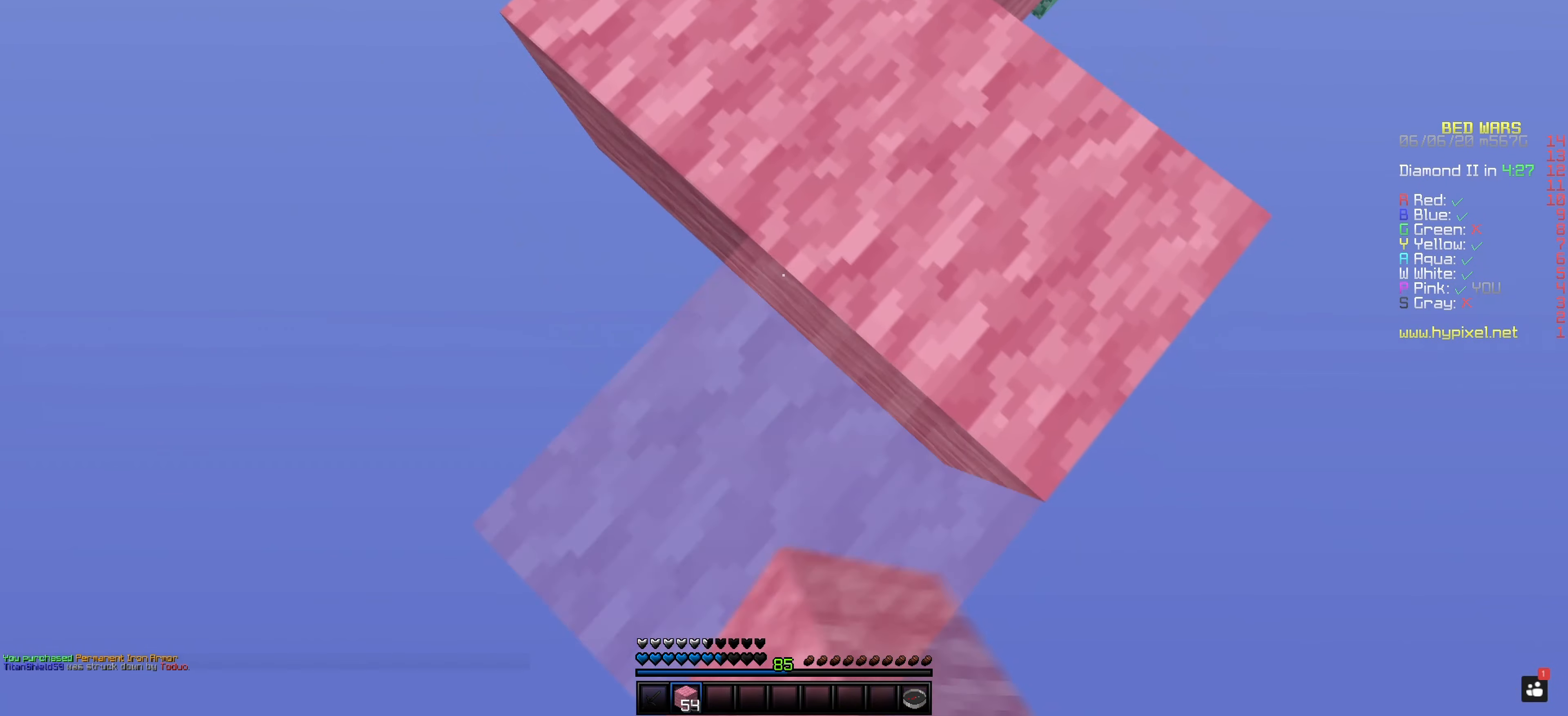
{"keys": [], "mouse": ["right"], "events": []}
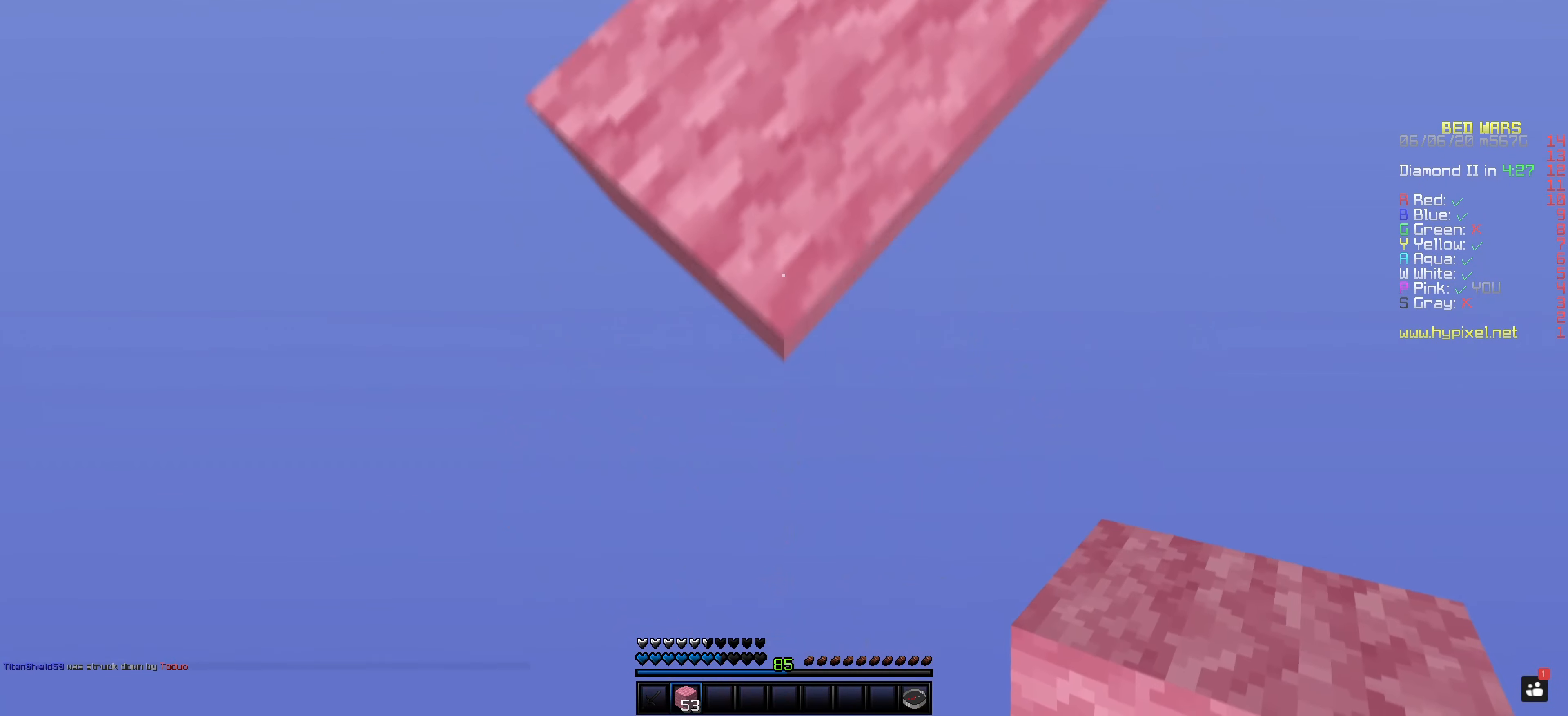
{"keys": [], "mouse": ["right"], "events": []}
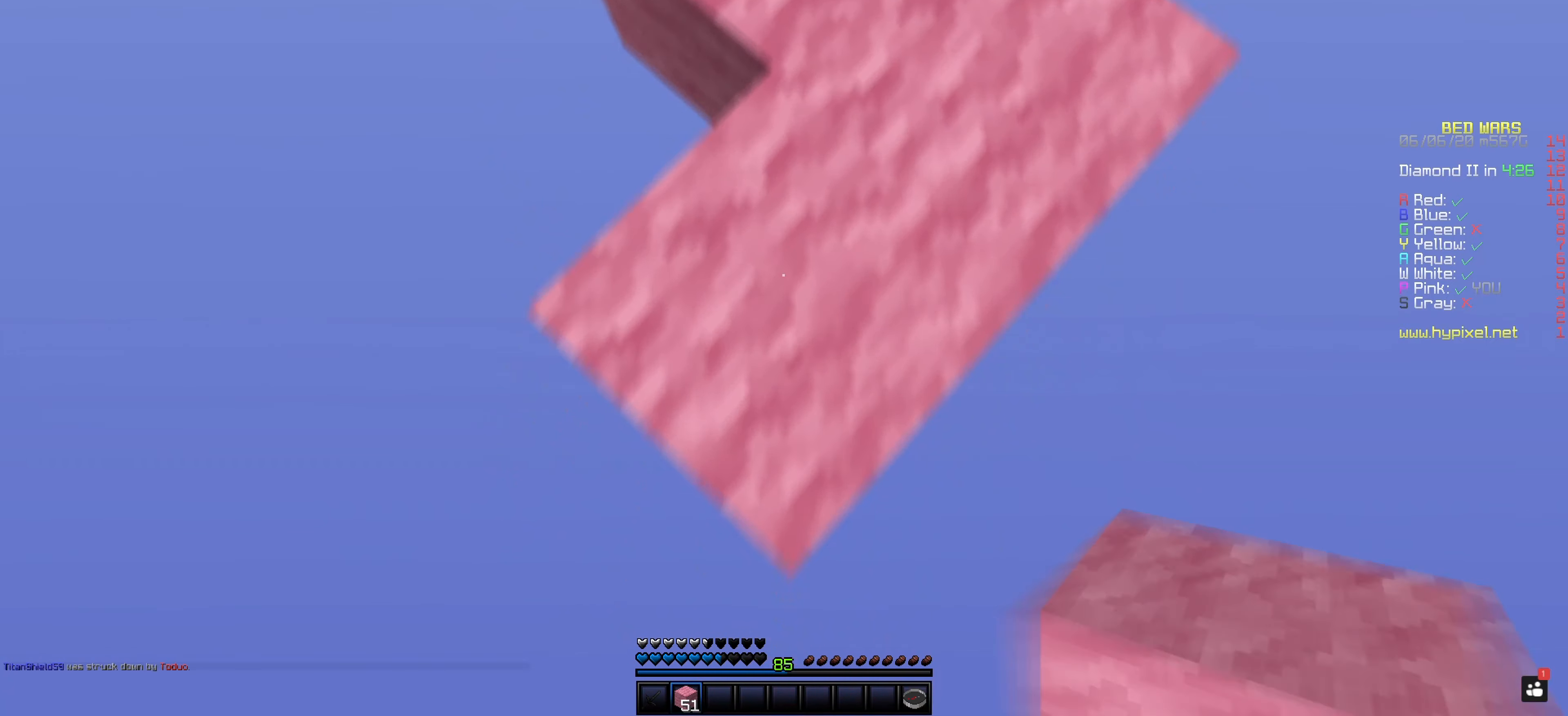
{"keys": [], "mouse": ["right"], "events": []}
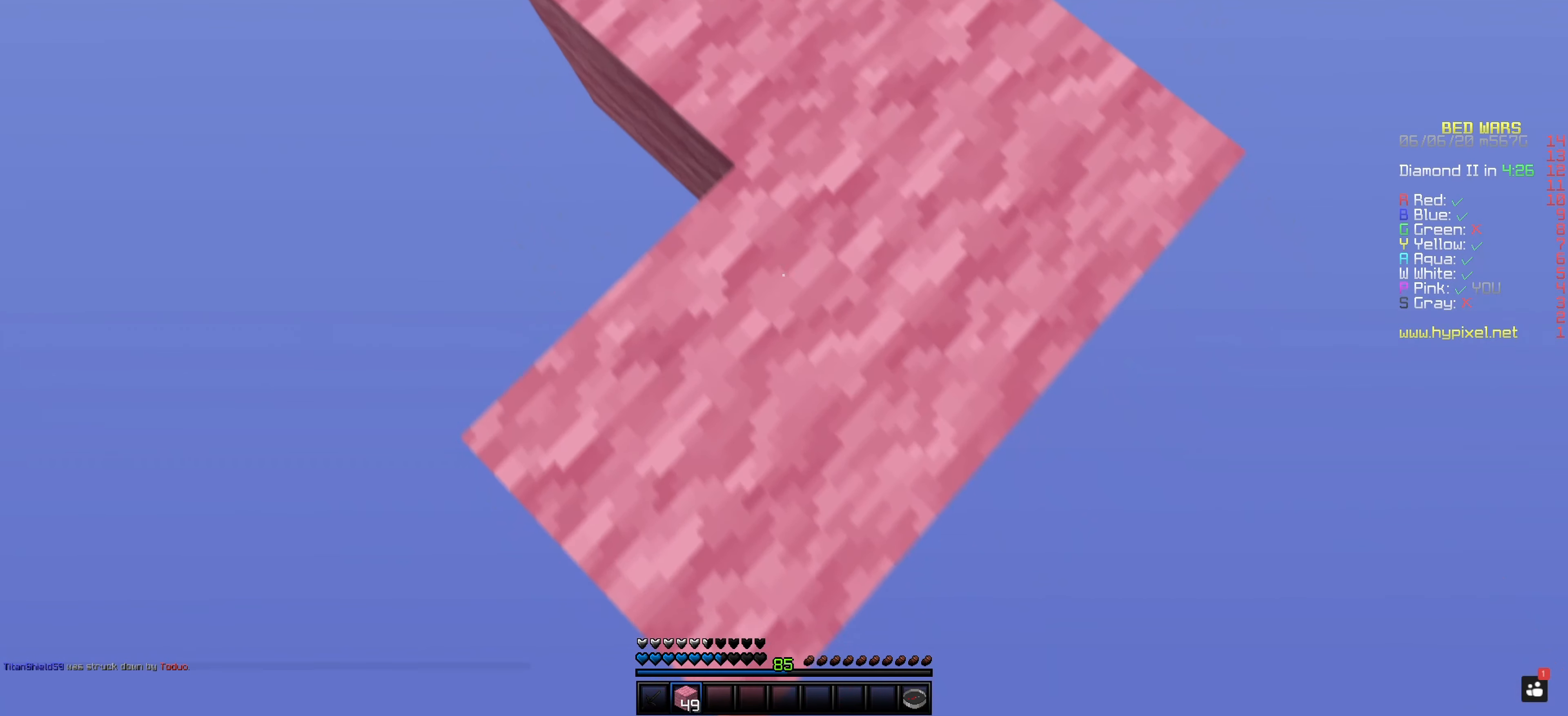
{"keys": [], "mouse": ["right"], "events": []}
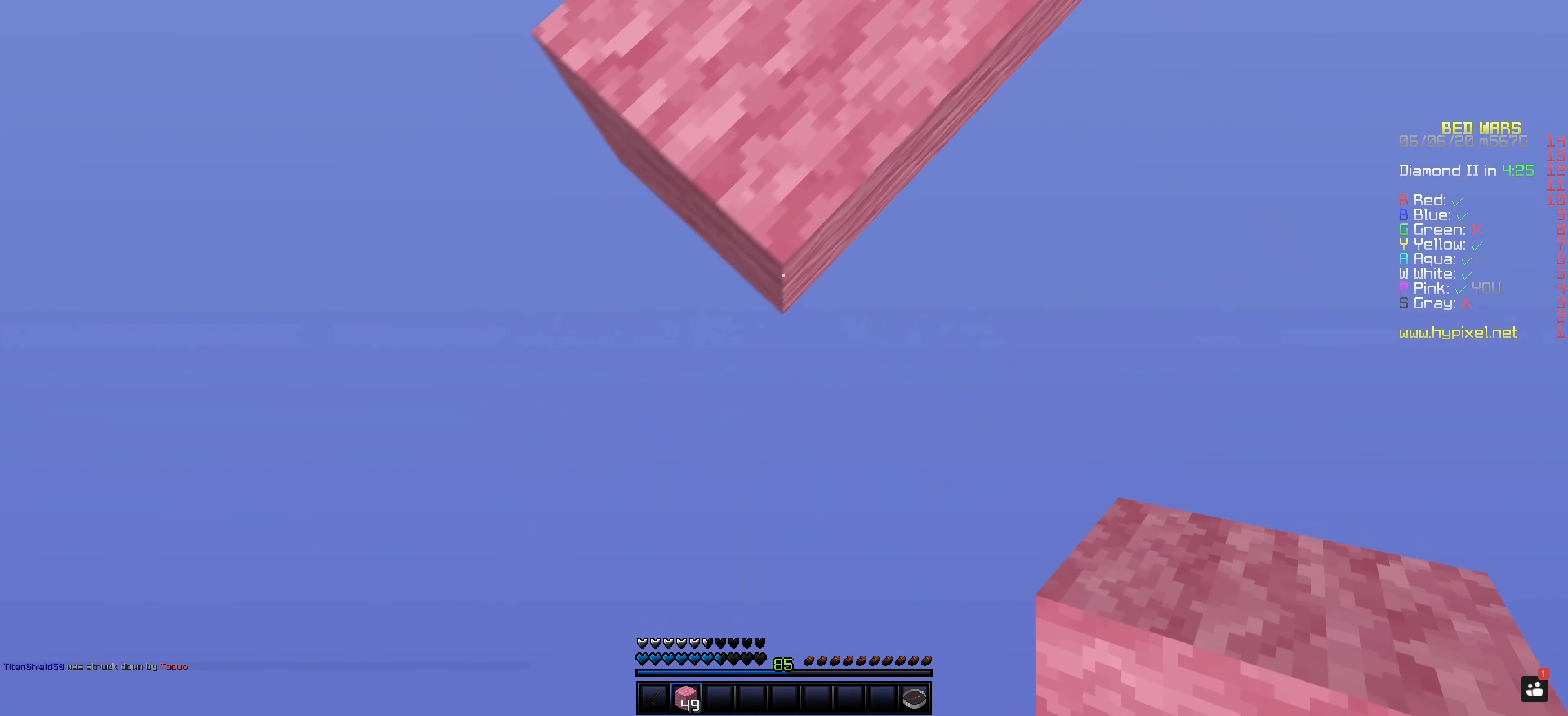
{"keys": [], "mouse": ["right"], "events": []}
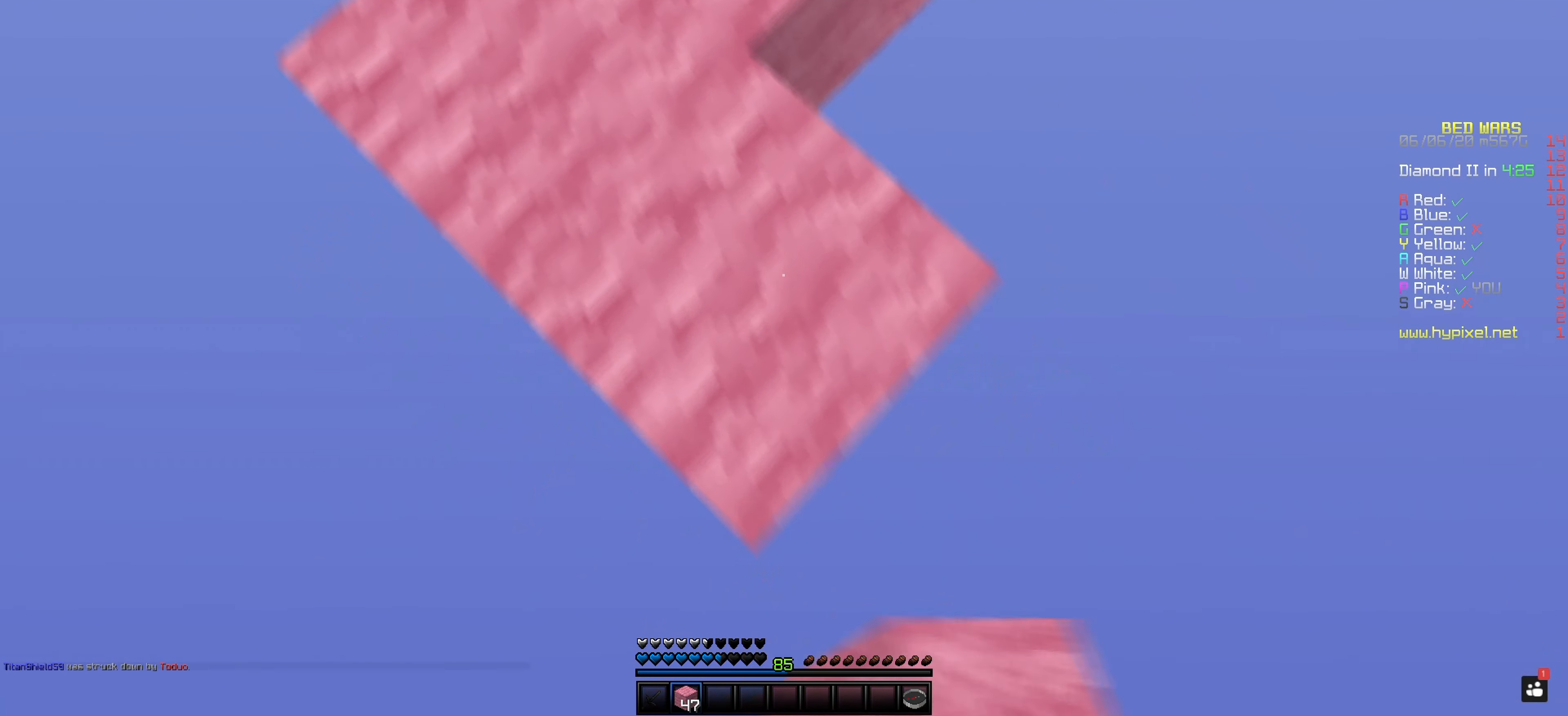
{"keys": [], "mouse": ["right"], "events": []}
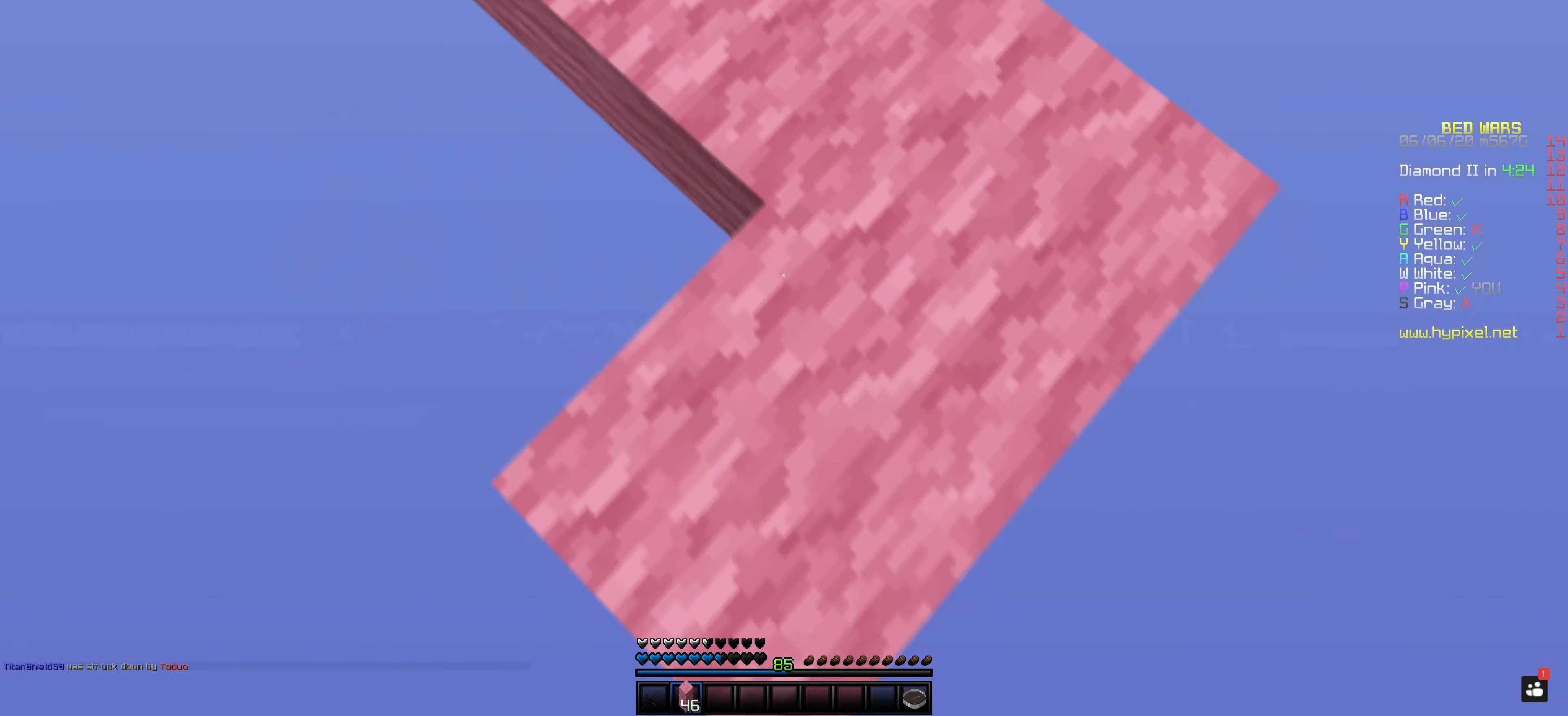
{"keys": [], "mouse": ["right"], "events": []}
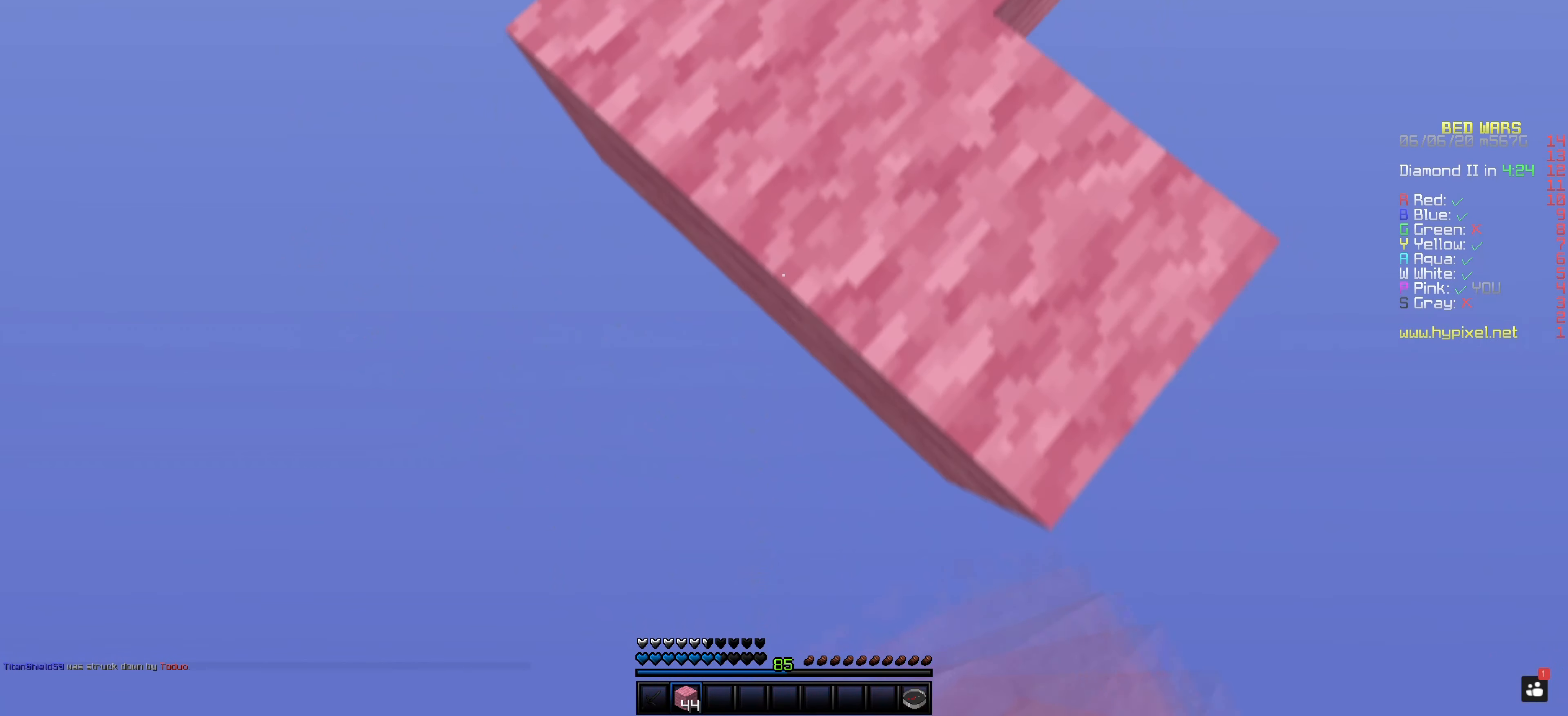
{"keys": [], "mouse": ["right"], "events": []}
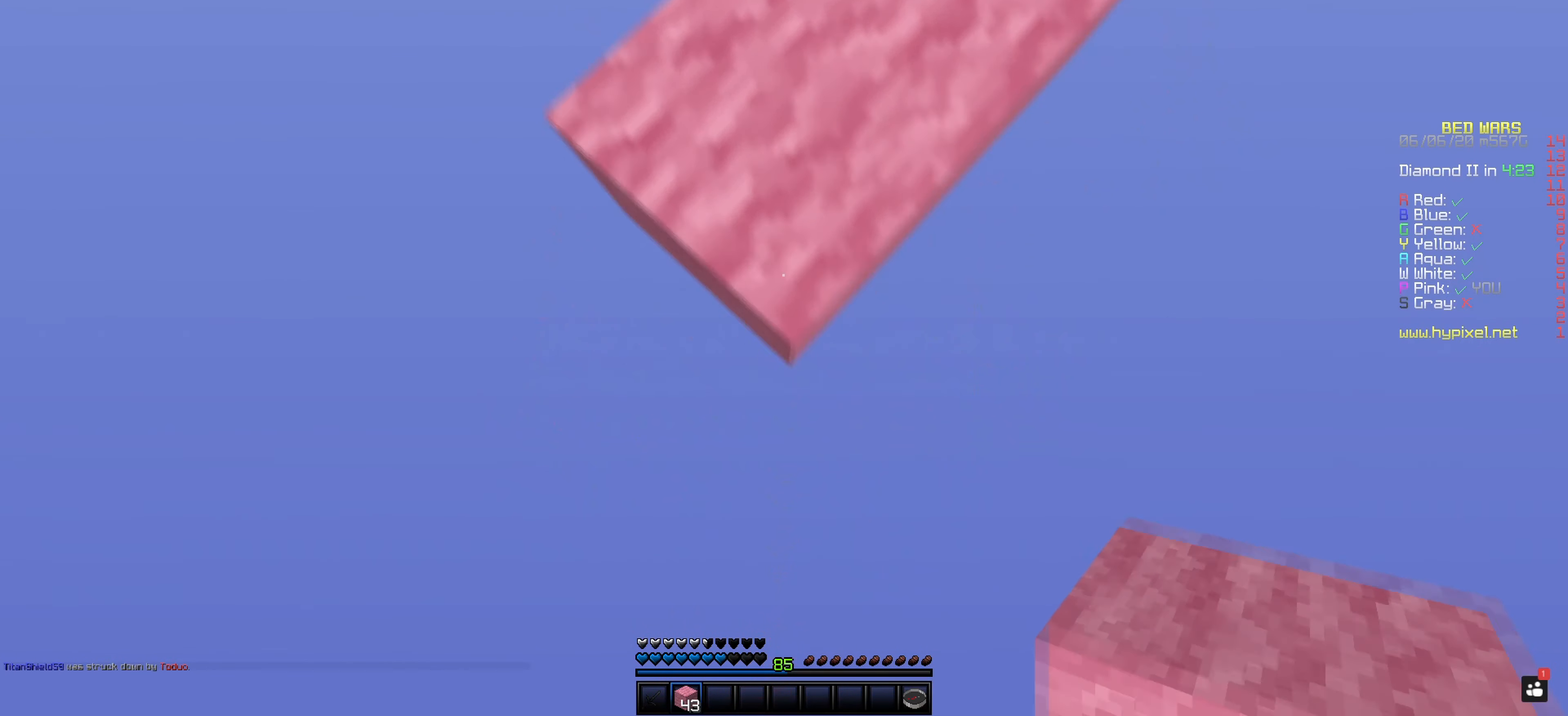
{"keys": [], "mouse": ["right"], "events": []}
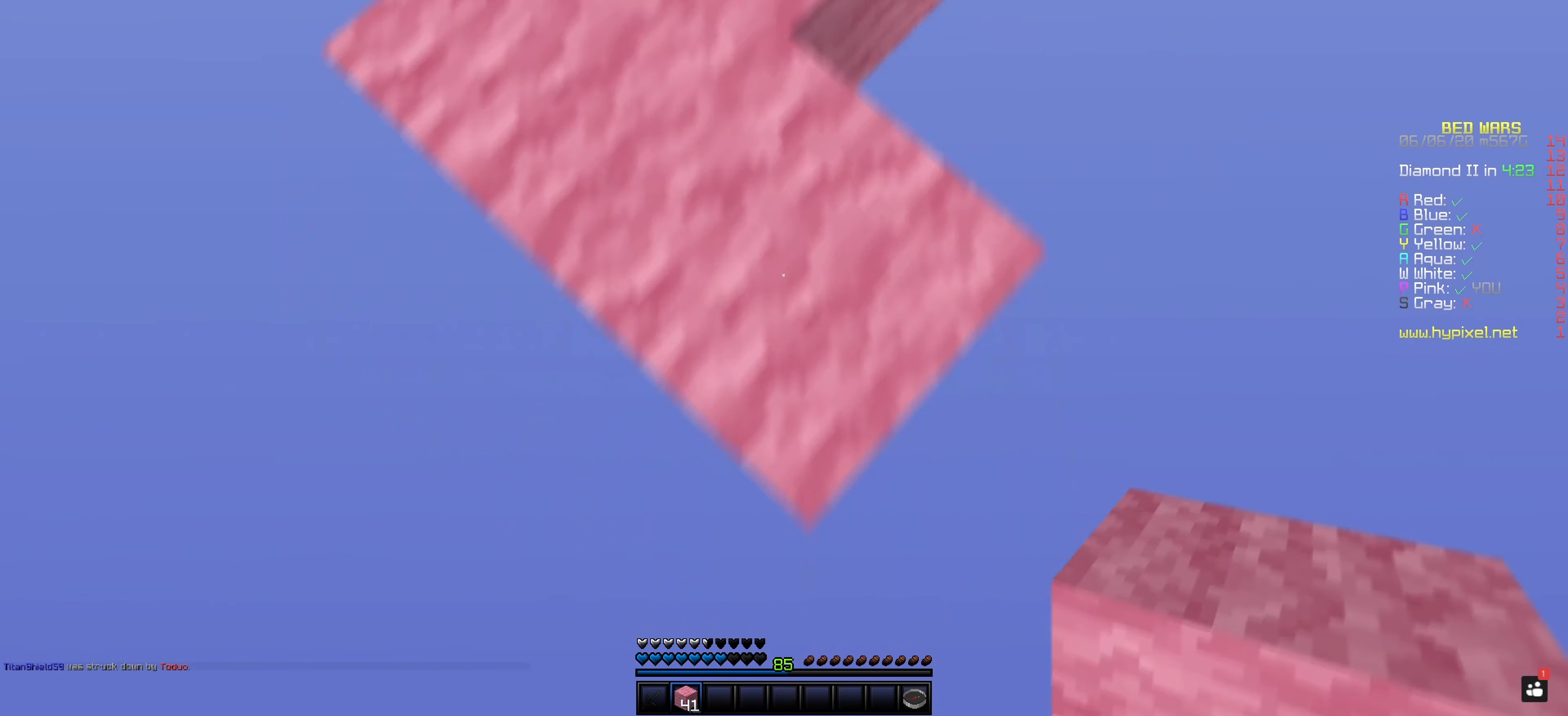
{"keys": [], "mouse": ["right"], "events": []}
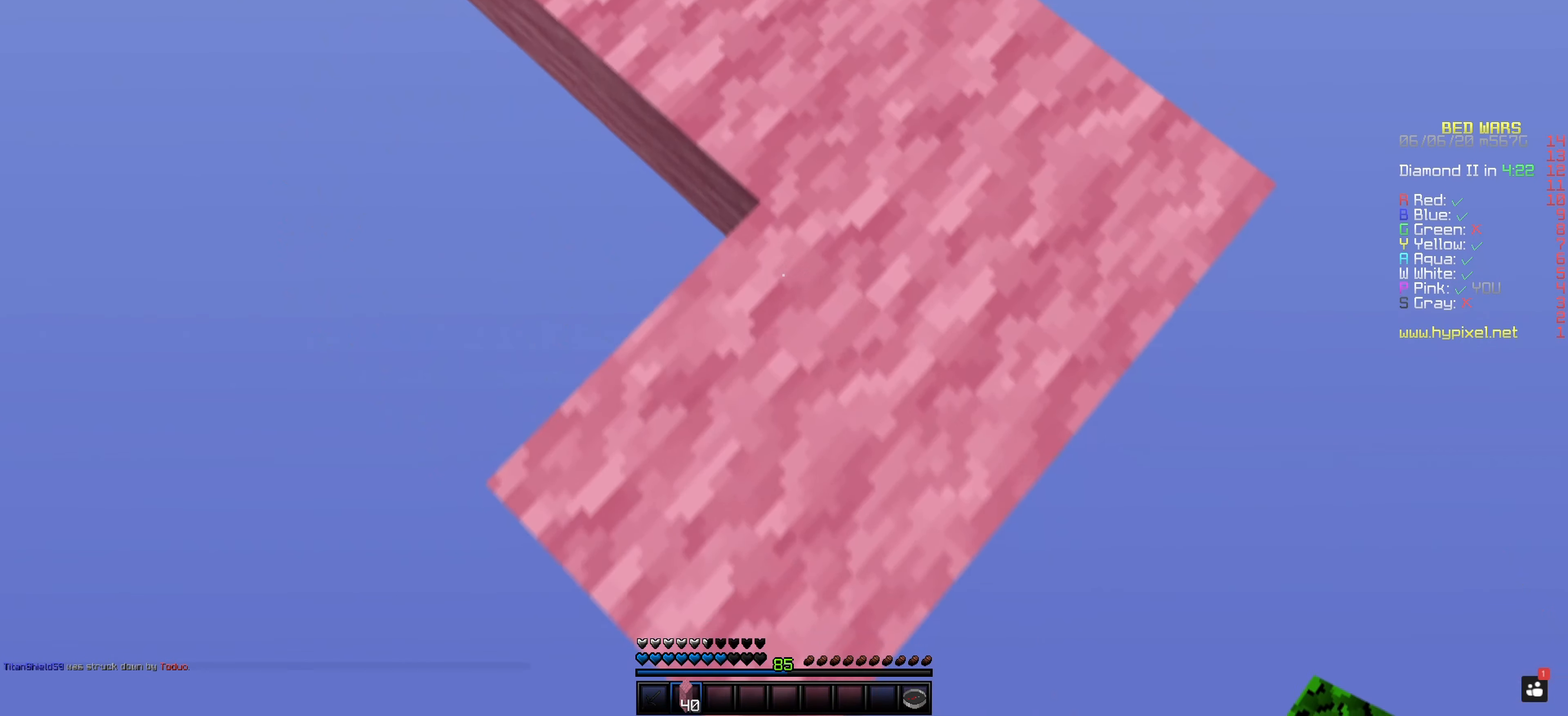
{"keys": [], "mouse": ["right"], "events": []}
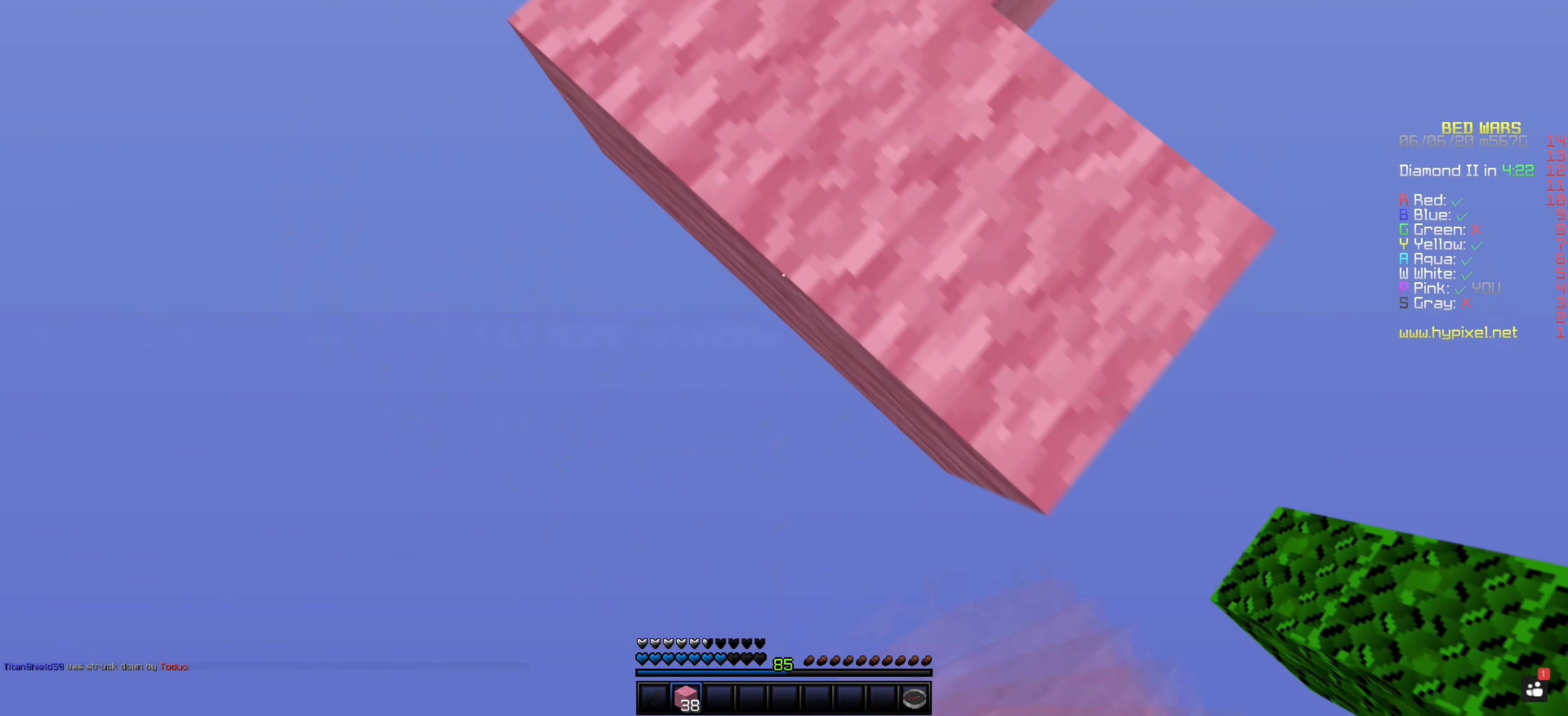
{"keys": [], "mouse": [], "events": [[368, "mouse_right", "up"]]}
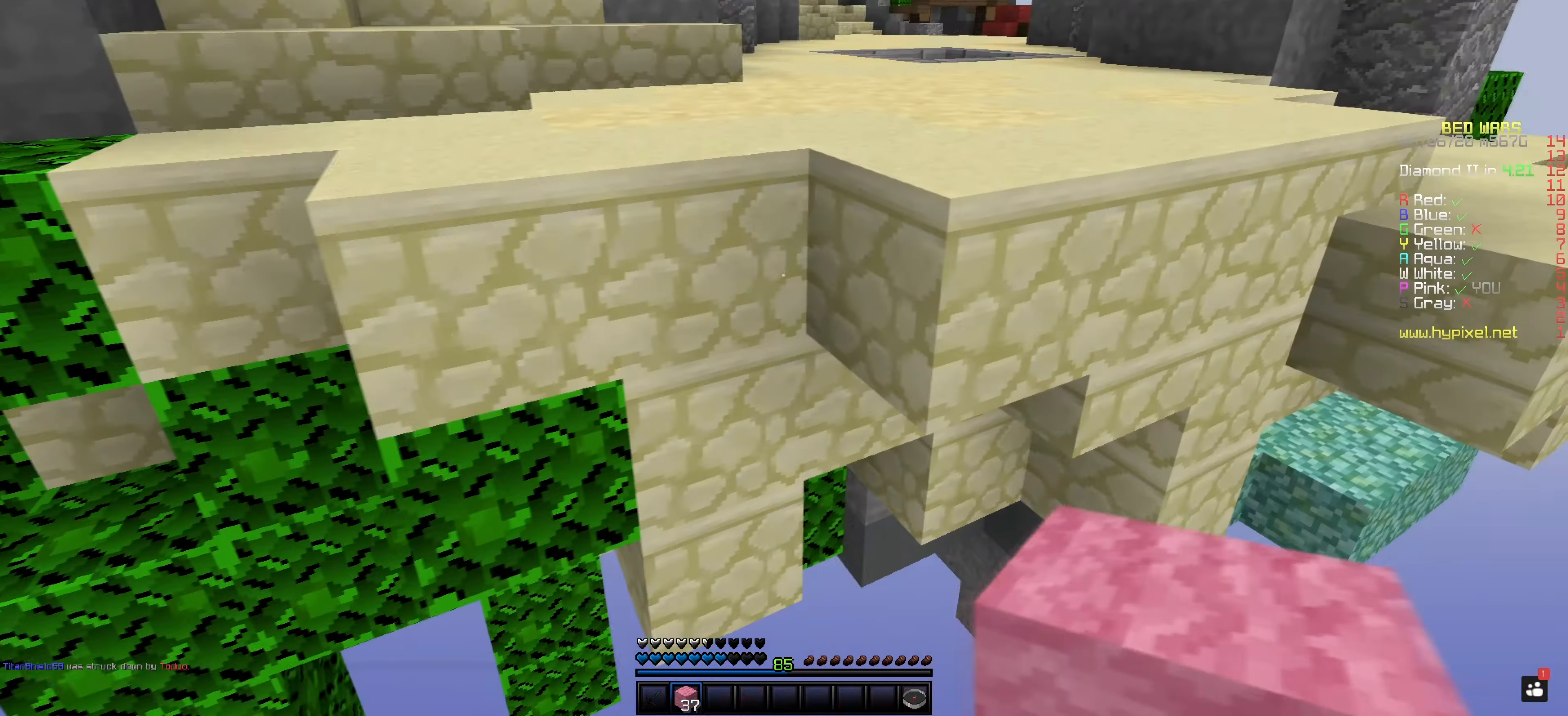
{"keys": ["space"], "mouse": [], "events": [[400, "space", "down"]]}
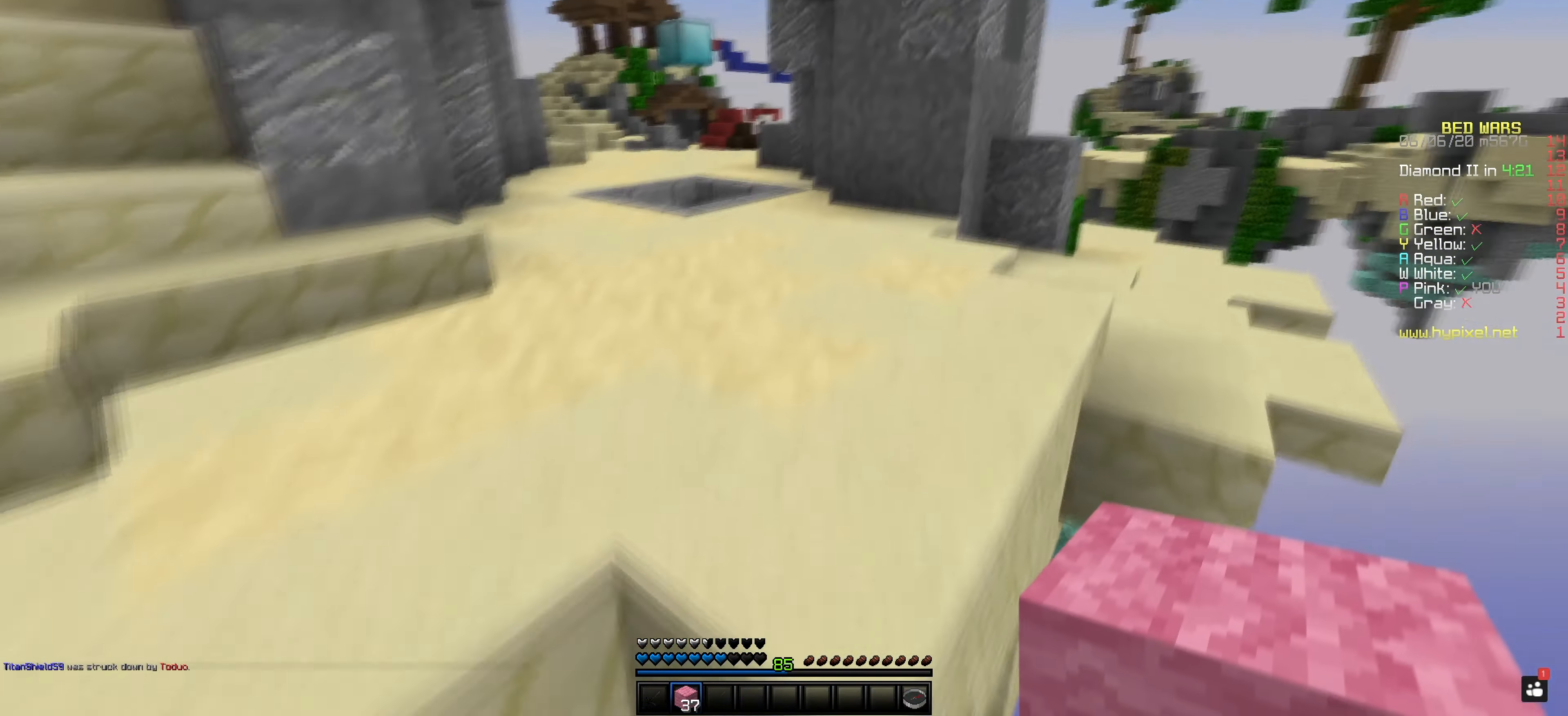
{"keys": ["space"], "mouse": ["left"], "events": [[300, "mouse_left", "down"]]}
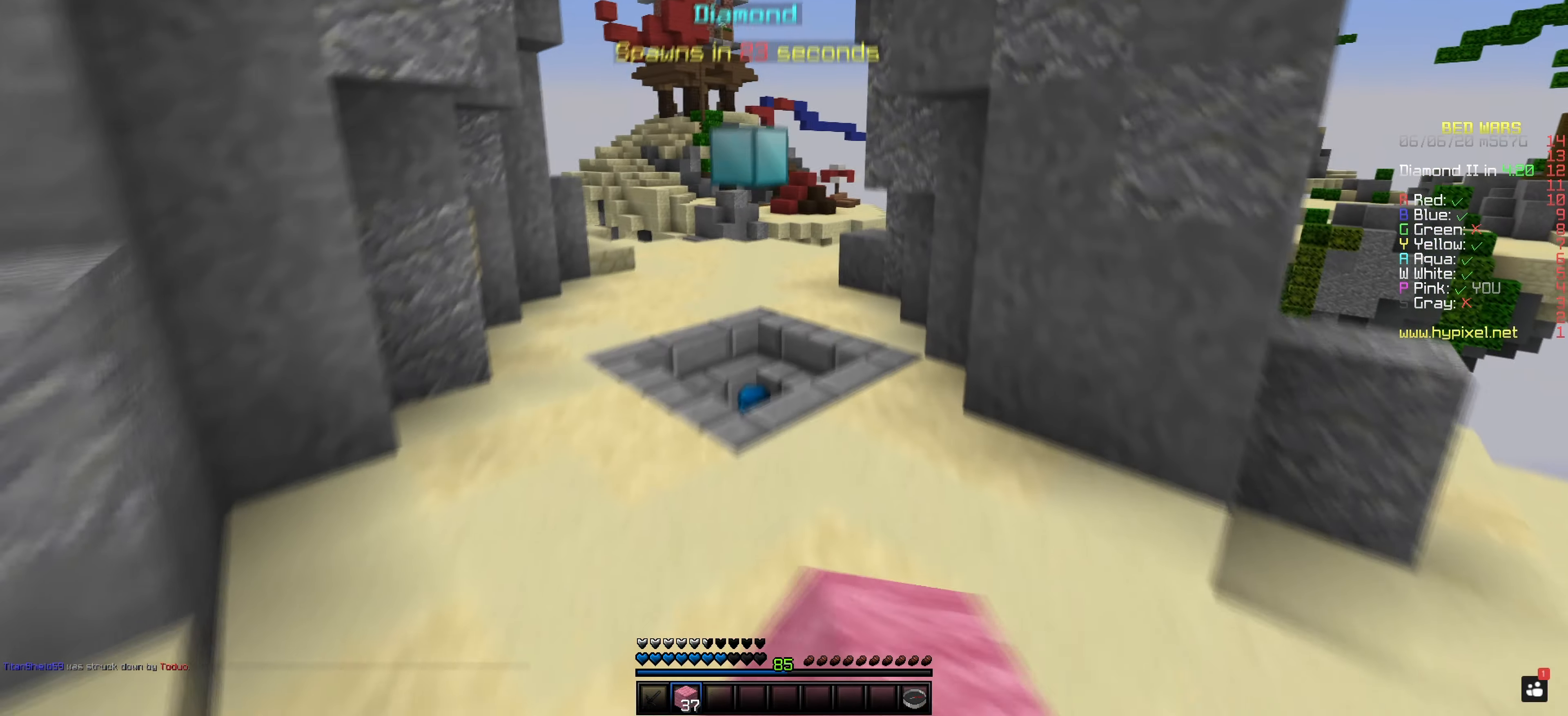
{"keys": [], "mouse": [], "events": [[217, "space", "up"], [267, "mouse_left", "up"]]}
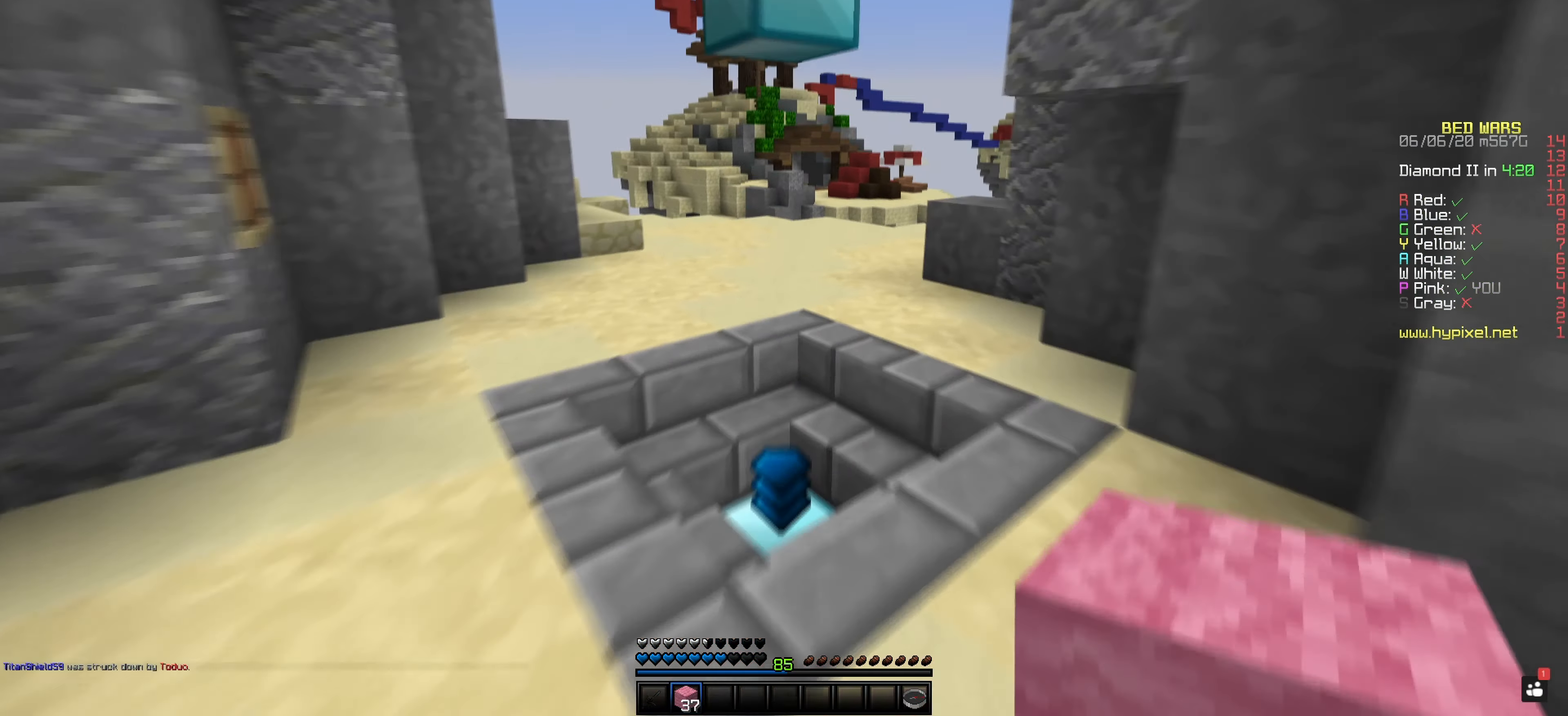
{"keys": [], "mouse": [], "events": []}
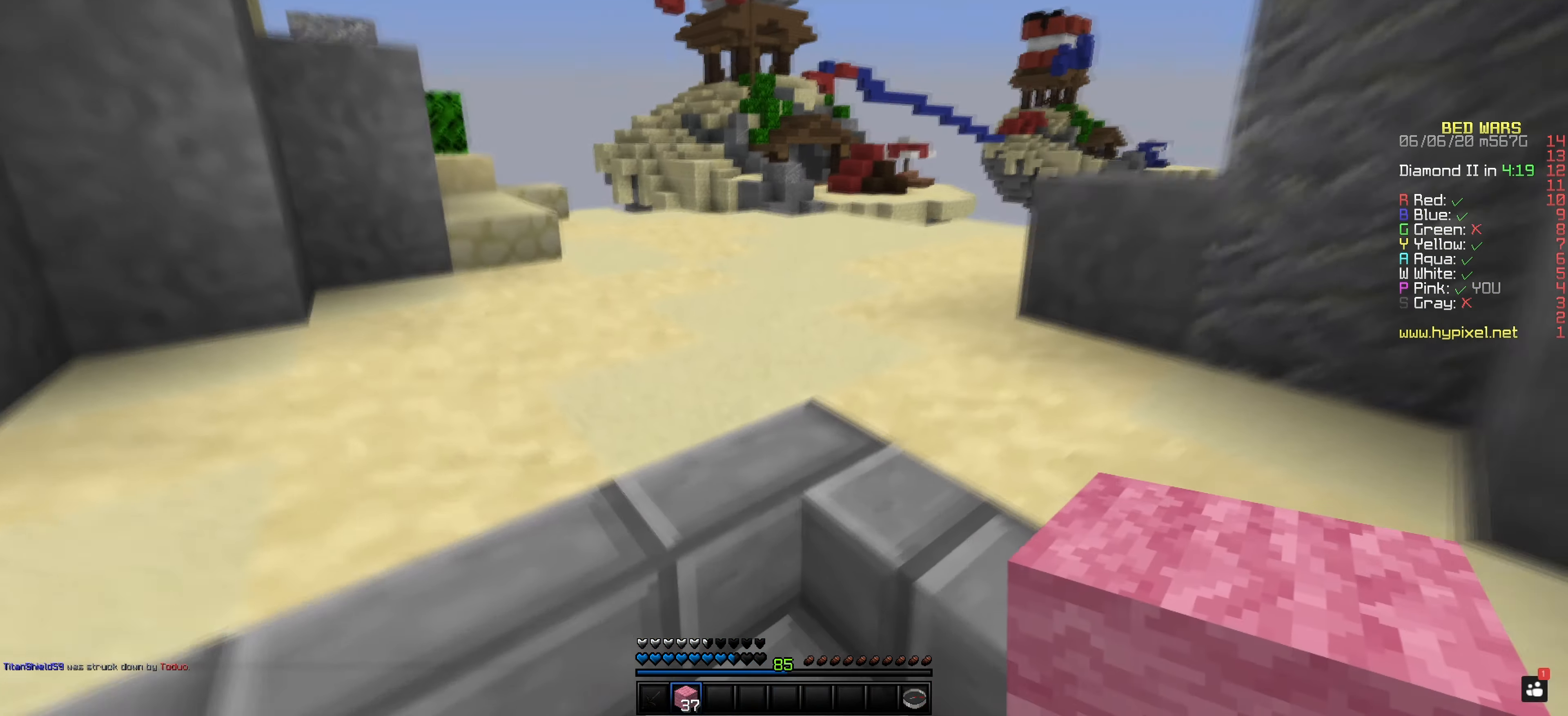
{"keys": [], "mouse": [], "events": []}
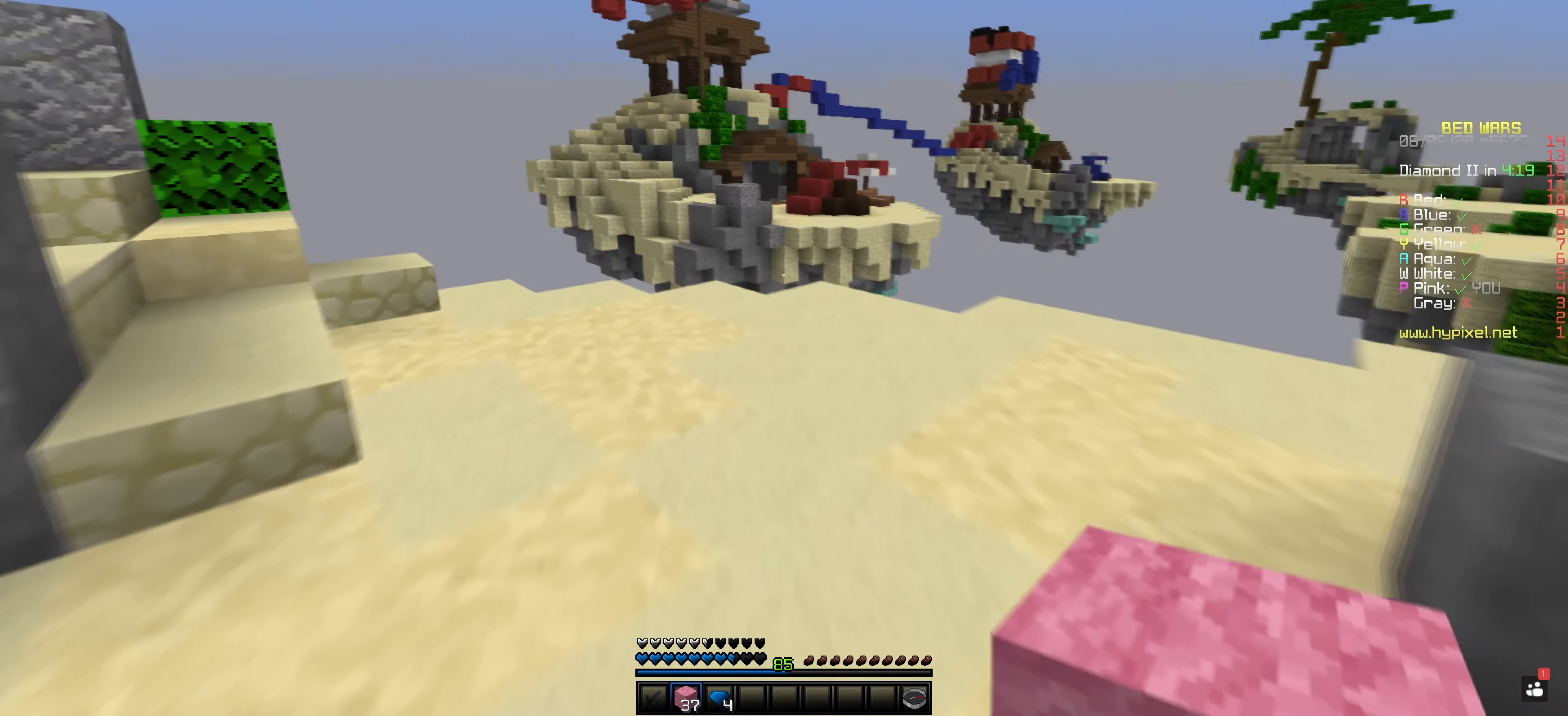
{"keys": [], "mouse": [], "events": []}
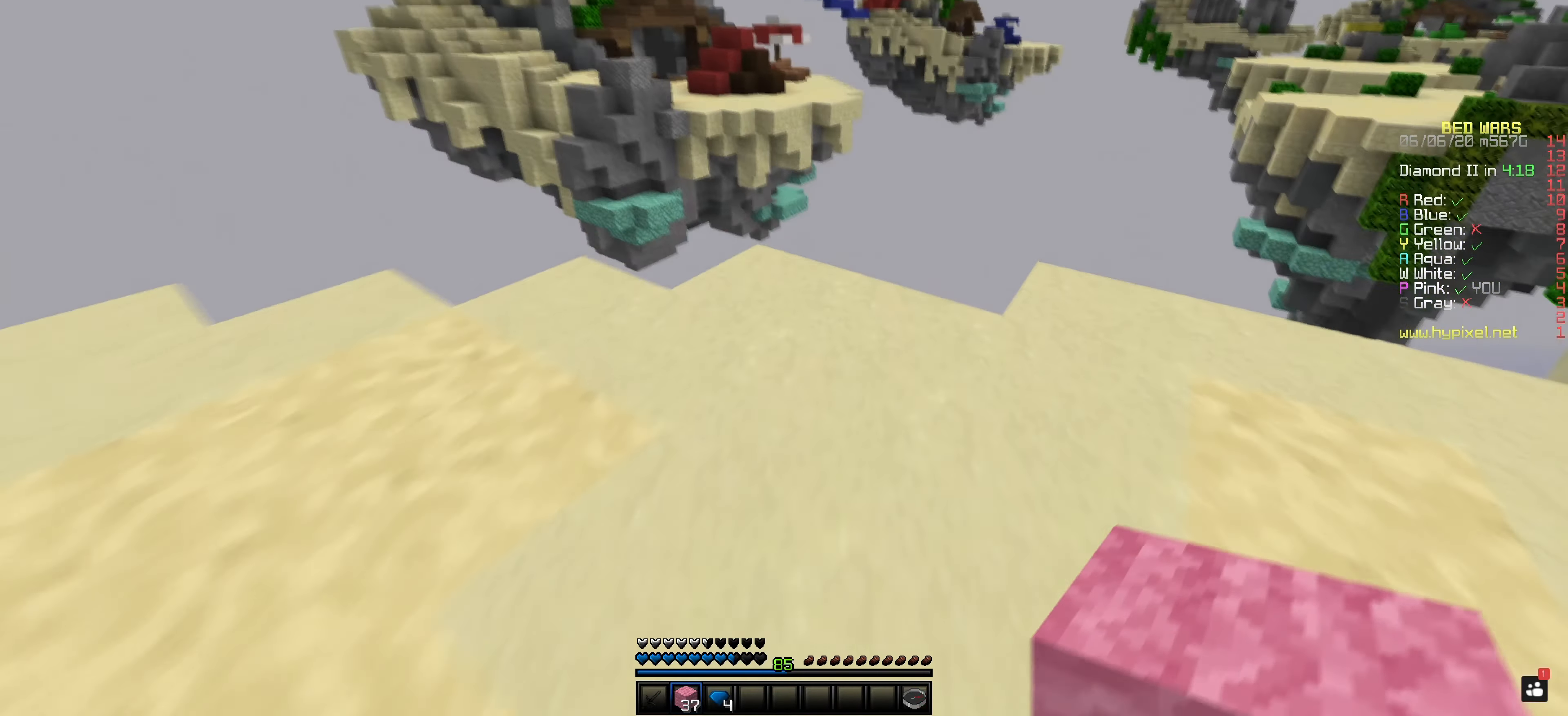
{"keys": [], "mouse": [], "events": [[17, "mouse_right", "down"], [117, "space", "down"], [184, "mouse_right", "up"], [267, "space", "up"]]}
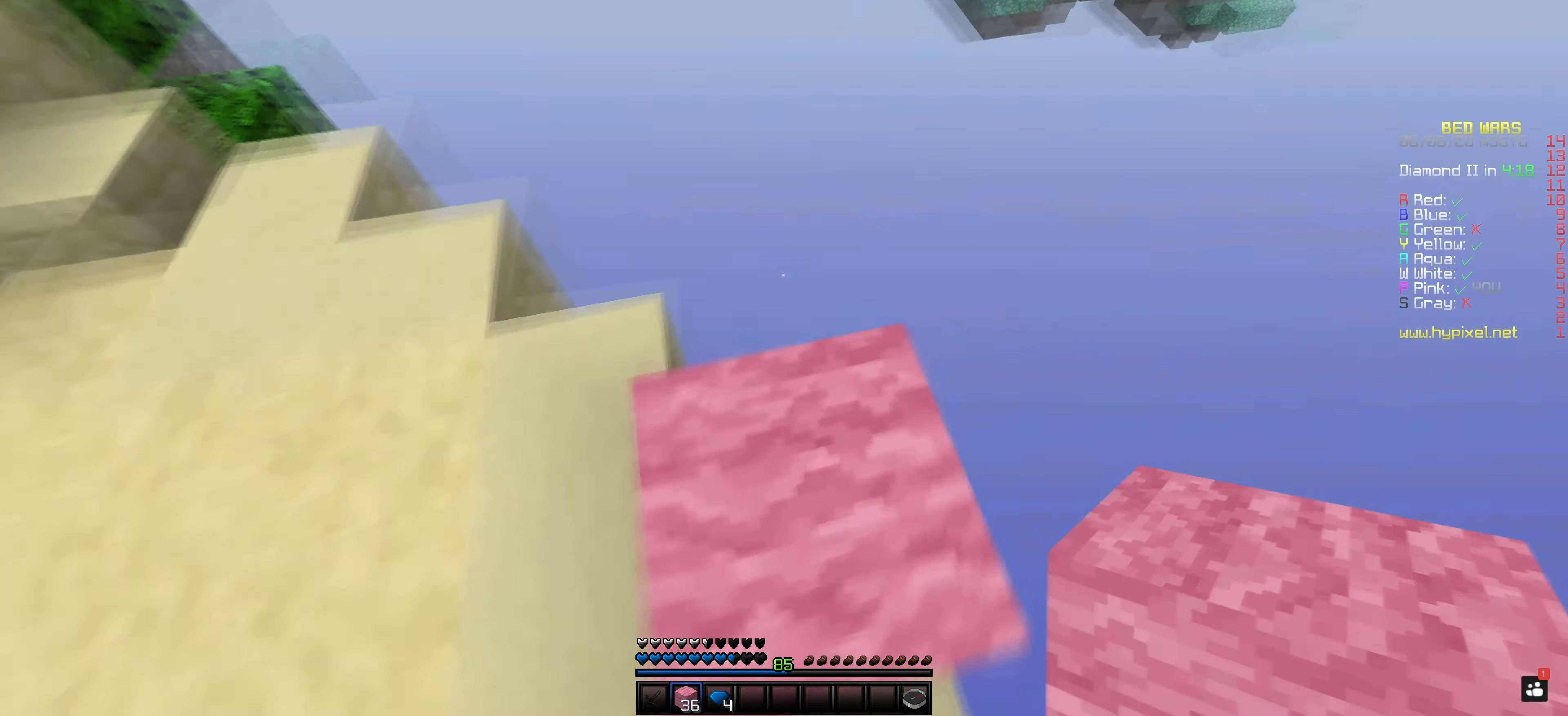
{"keys": [], "mouse": ["right"], "events": [[467, "mouse_right", "down"]]}
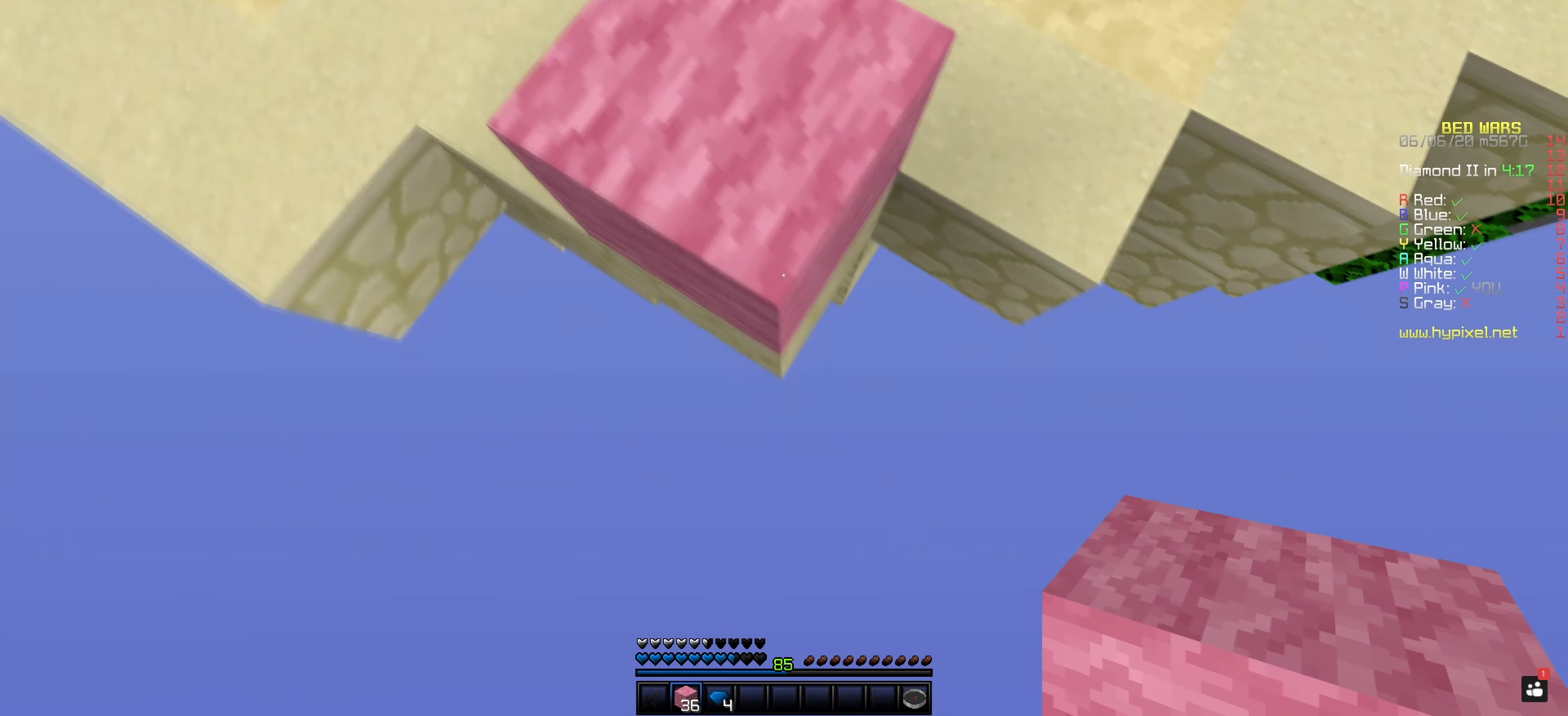
{"keys": [], "mouse": ["right"], "events": [[34, "mouse_right", "up"], [417, "mouse_right", "down"]]}
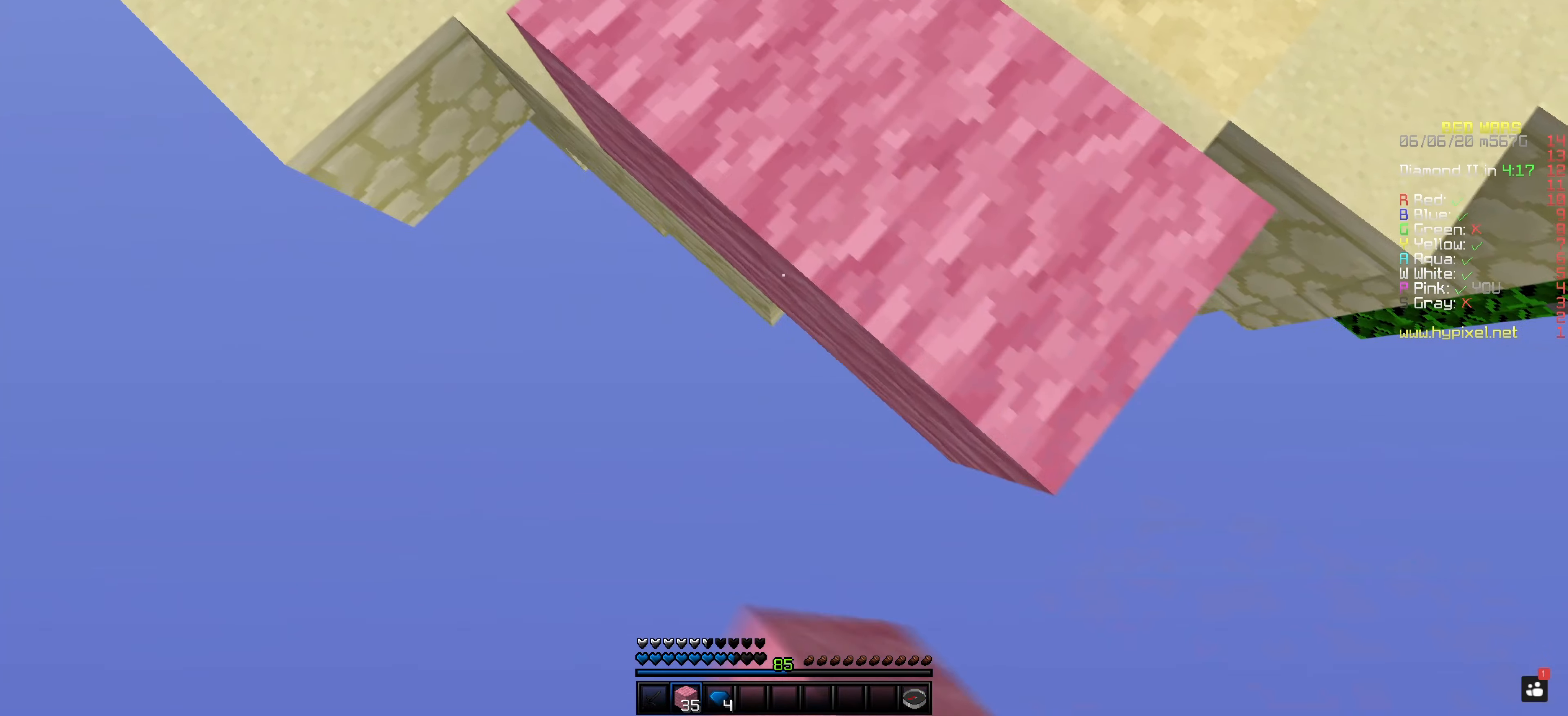
{"keys": [], "mouse": ["right"], "events": []}
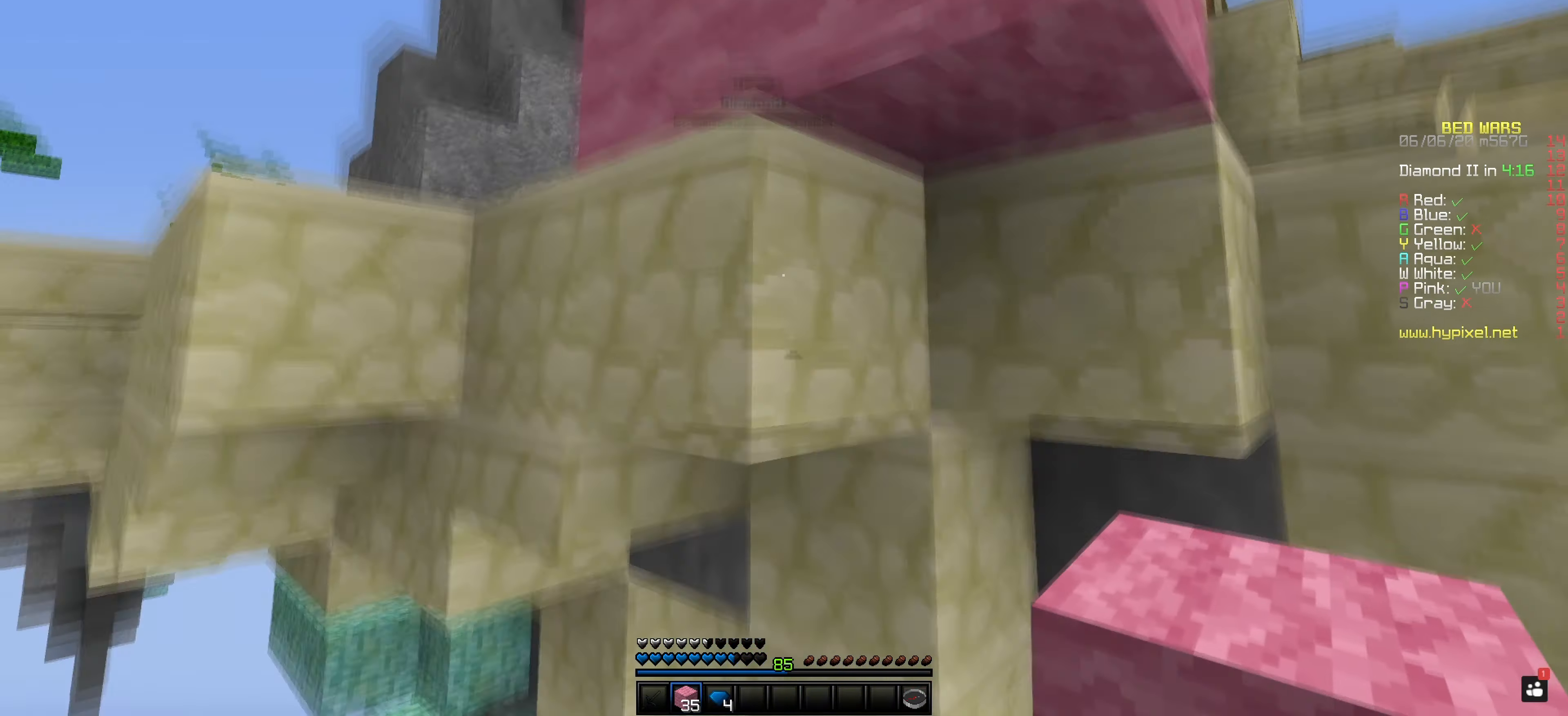
{"keys": [], "mouse": [], "events": [[283, "mouse_right", "up"]]}
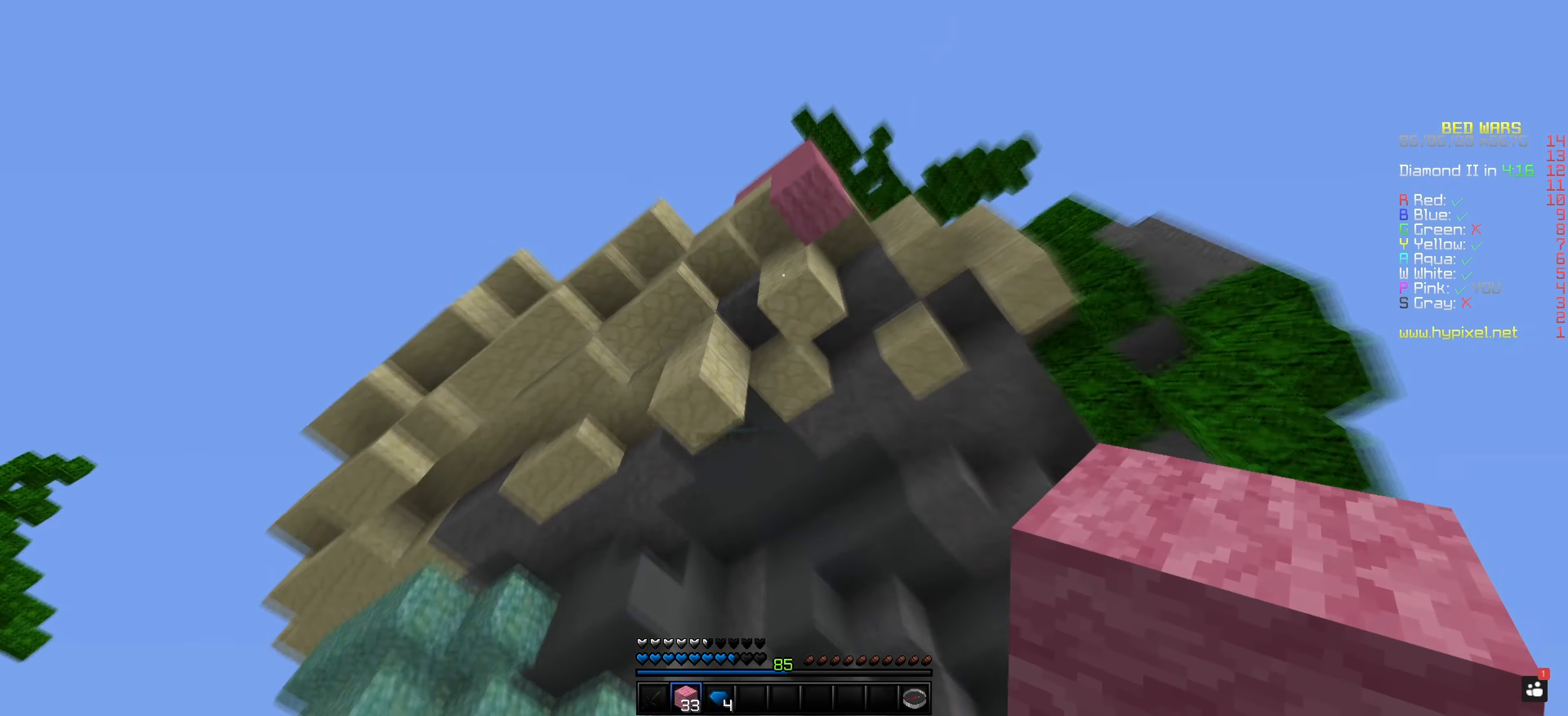
{"keys": [], "mouse": [], "events": []}